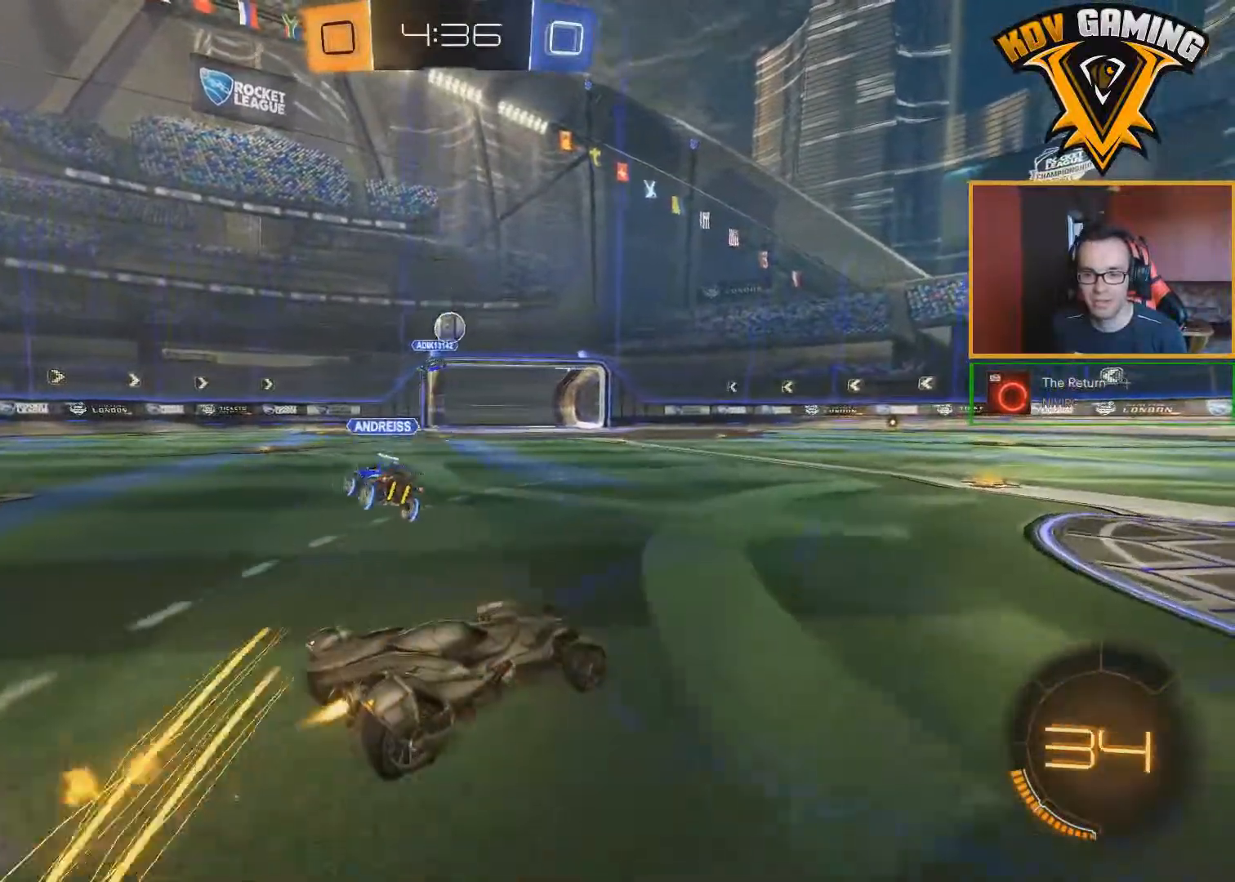
Gameplay with a controller (Xbox layout); each line is a JSON object with the inputs held at the frame after it. "events" lists button and stick changes between this image and that frame as [ms after this image, input, new state], when the widget could be followed in between.
{"buttons": ["R2"], "left_stick": "left", "right_stick": "center", "events": [[83, "left_stick", "left"], [300, "left_stick", "center"], [450, "B", "up"], [467, "left_stick", "left"]]}
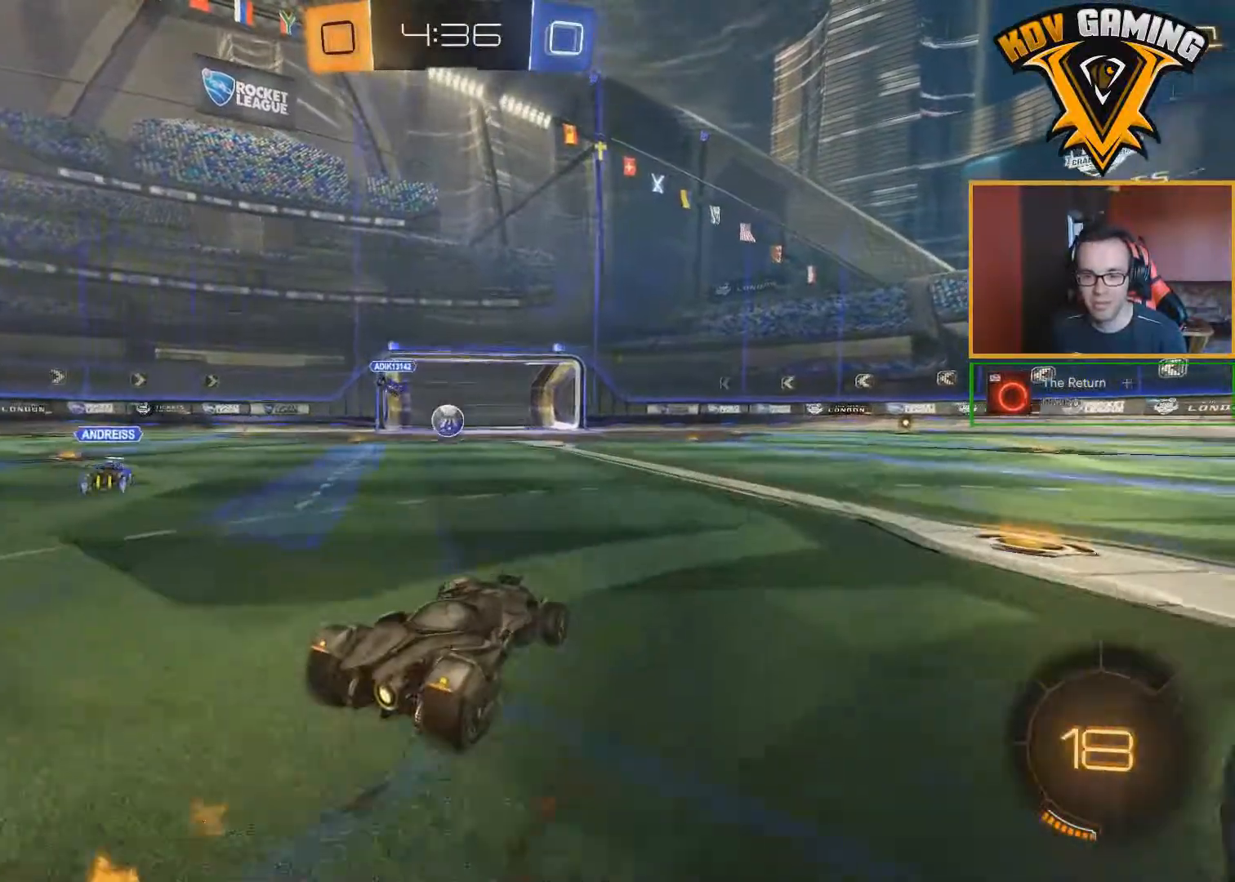
{"buttons": ["B", "R2"], "left_stick": "left", "right_stick": "center", "events": [[67, "left_stick", "center"], [117, "A", "down"], [167, "A", "up"], [217, "A", "down"], [250, "left_stick", "down"], [317, "A", "up"], [383, "B", "down"], [417, "left_stick", "up-left"], [483, "left_stick", "left"]]}
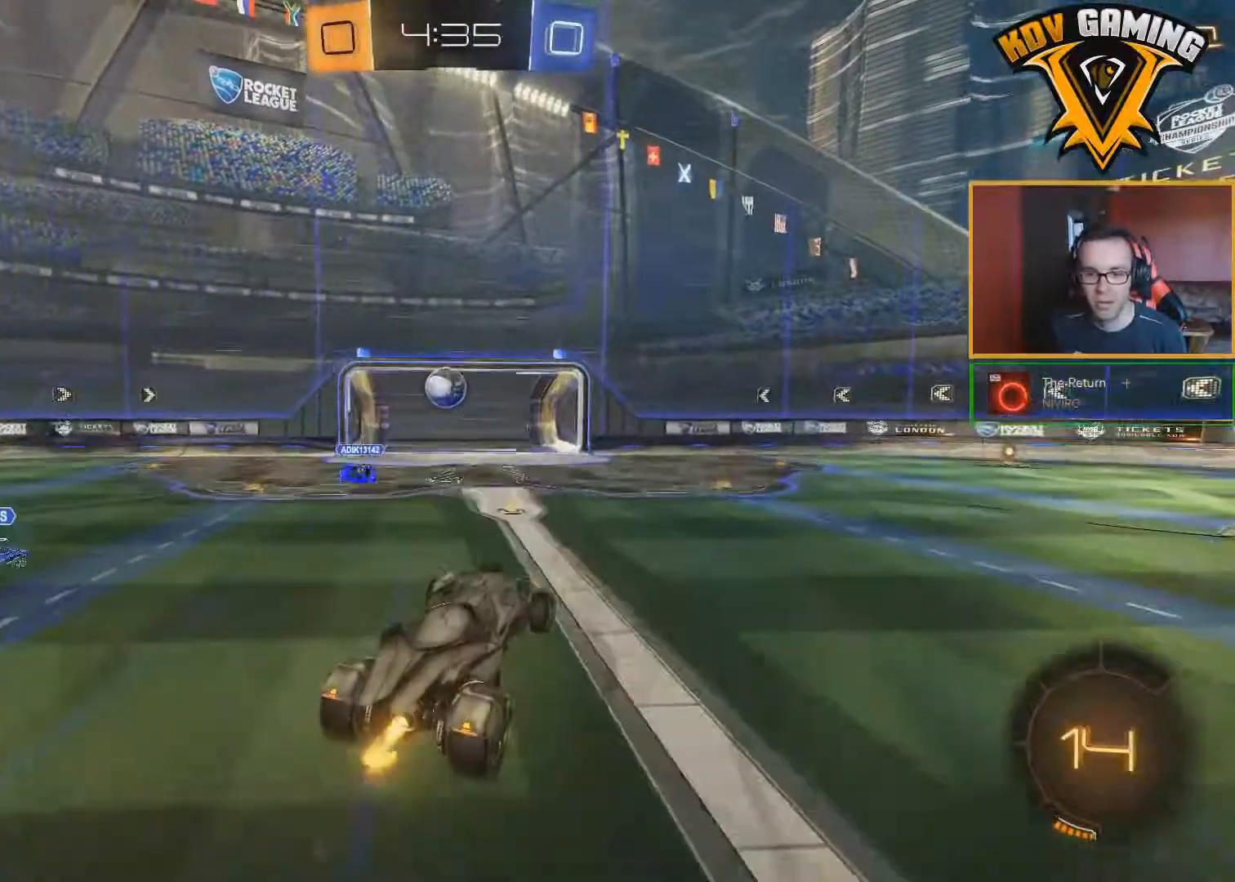
{"buttons": ["B", "R2"], "left_stick": "up-left", "right_stick": "center", "events": [[150, "left_stick", "down"], [233, "left_stick", "down-left"], [383, "left_stick", "center"], [450, "left_stick", "up-left"]]}
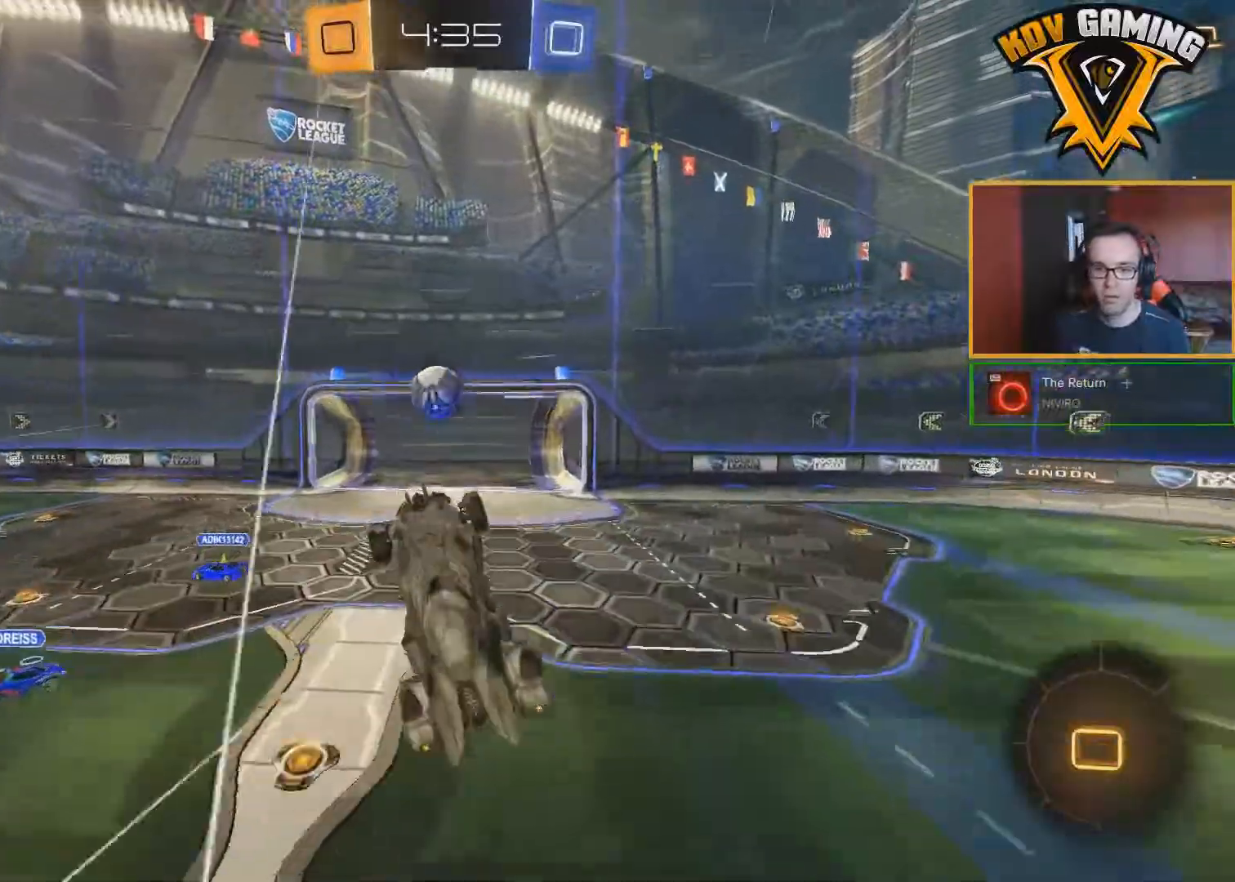
{"buttons": ["B", "L1", "R2"], "left_stick": "left", "right_stick": "center", "events": [[133, "left_stick", "left"], [217, "L1", "down"]]}
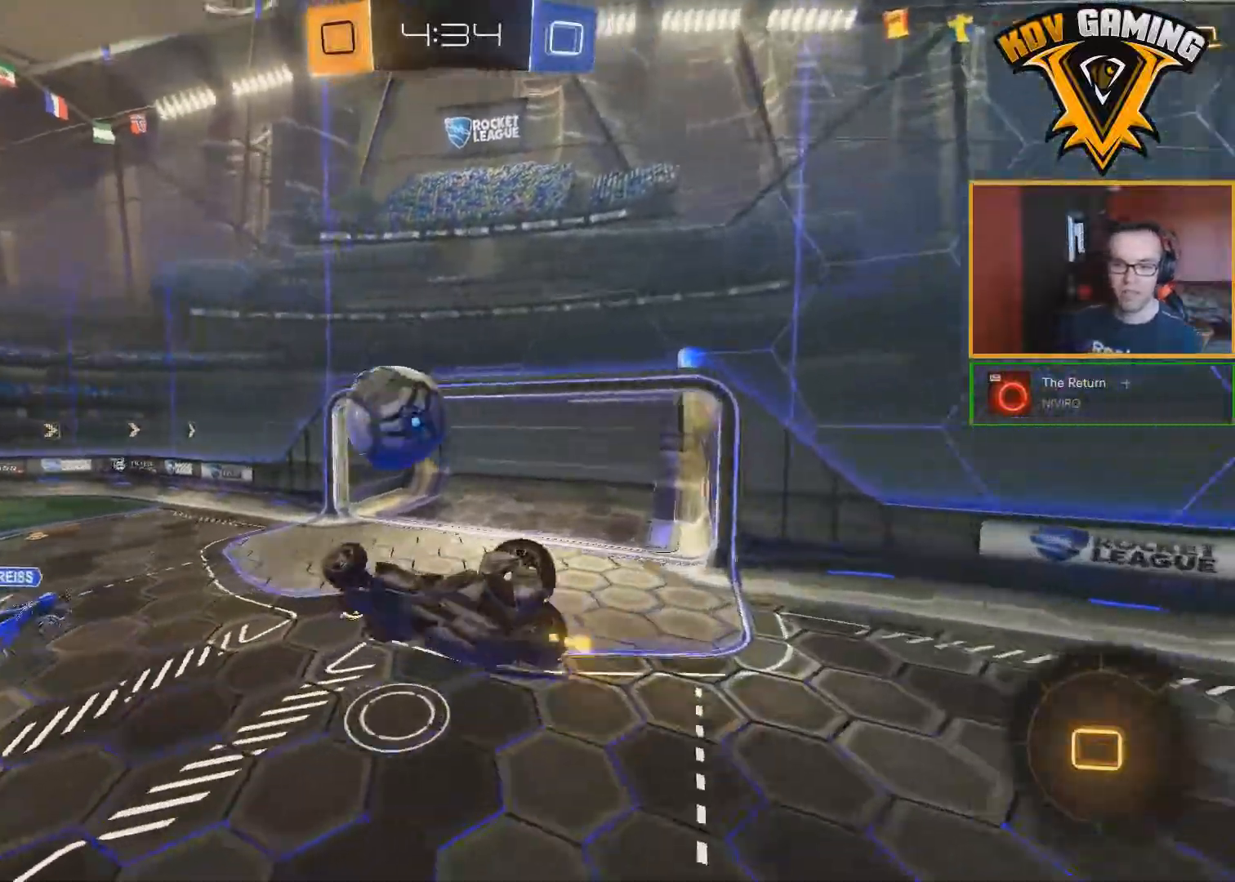
{"buttons": ["L1", "R2"], "left_stick": "down-left", "right_stick": "center", "events": [[317, "left_stick", "down-left"], [383, "B", "up"]]}
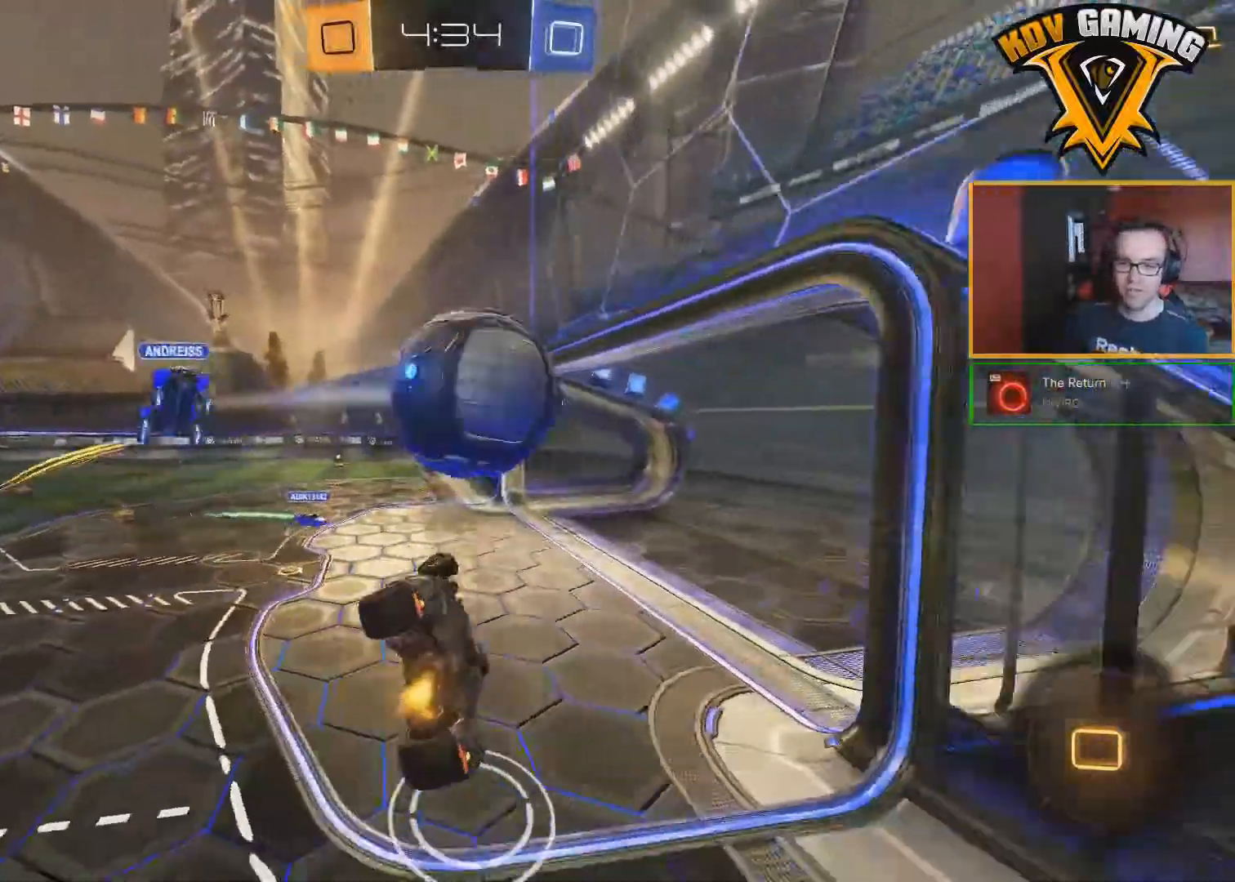
{"buttons": ["R2"], "left_stick": "left", "right_stick": "center", "events": [[117, "left_stick", "down-right"], [133, "L1", "up"], [183, "left_stick", "center"], [483, "left_stick", "left"]]}
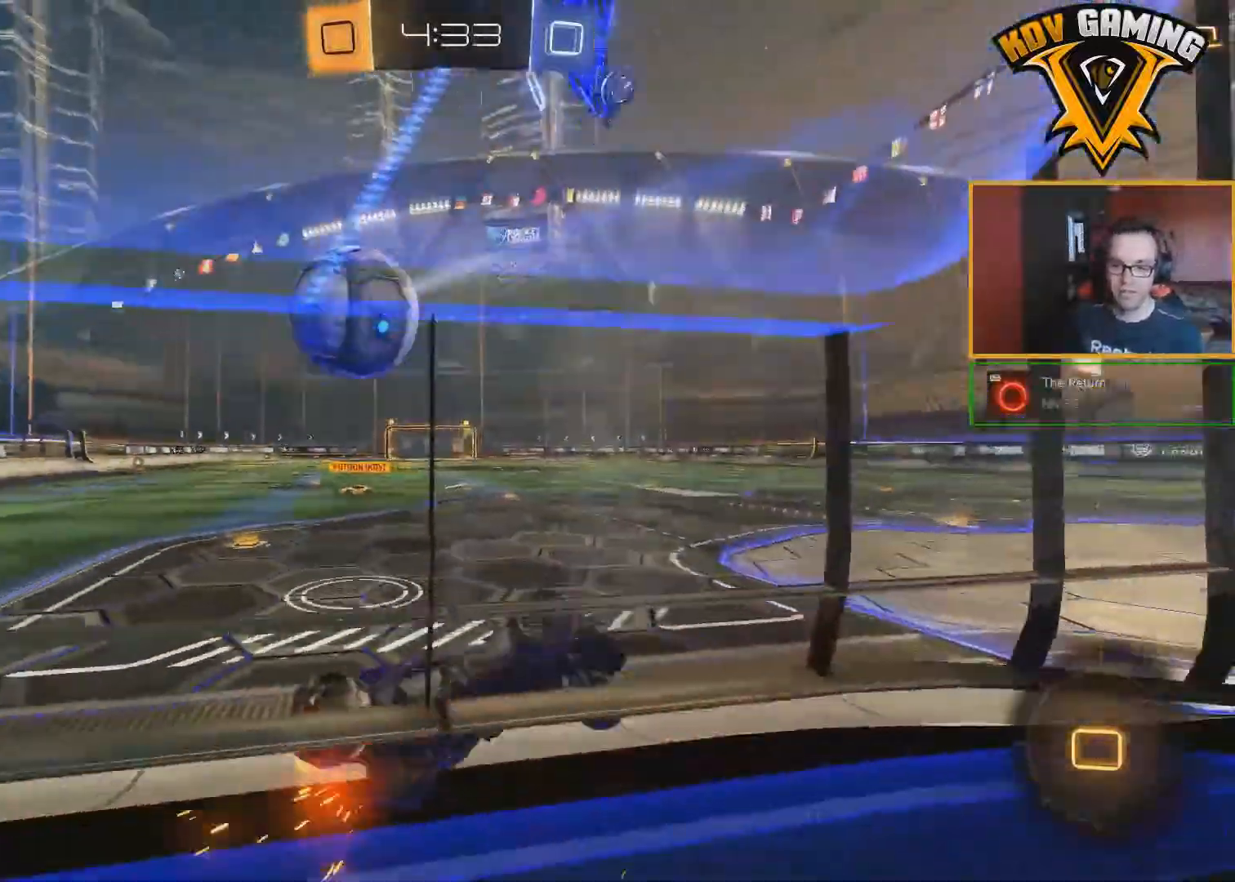
{"buttons": ["R2"], "left_stick": "left", "right_stick": "center", "events": []}
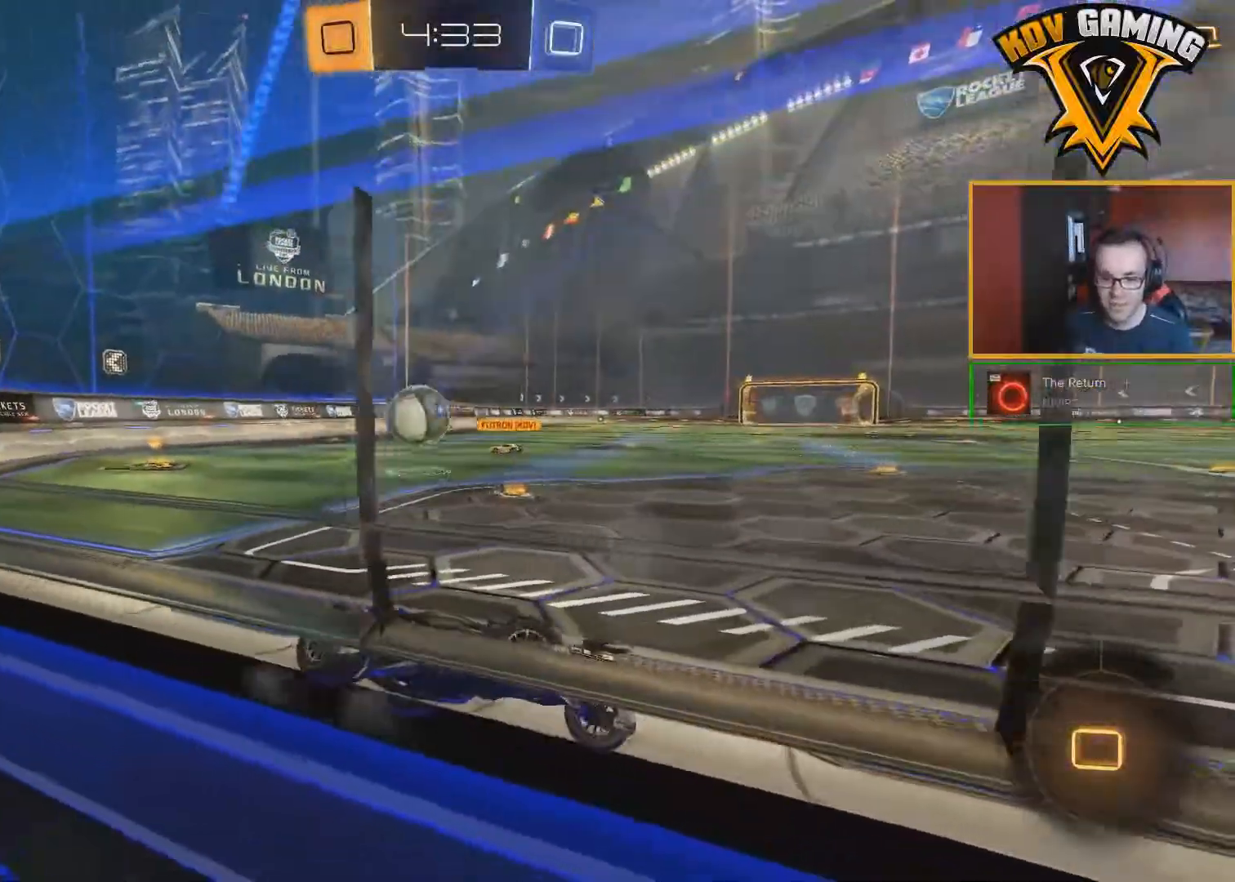
{"buttons": ["R2"], "left_stick": "left", "right_stick": "center", "events": []}
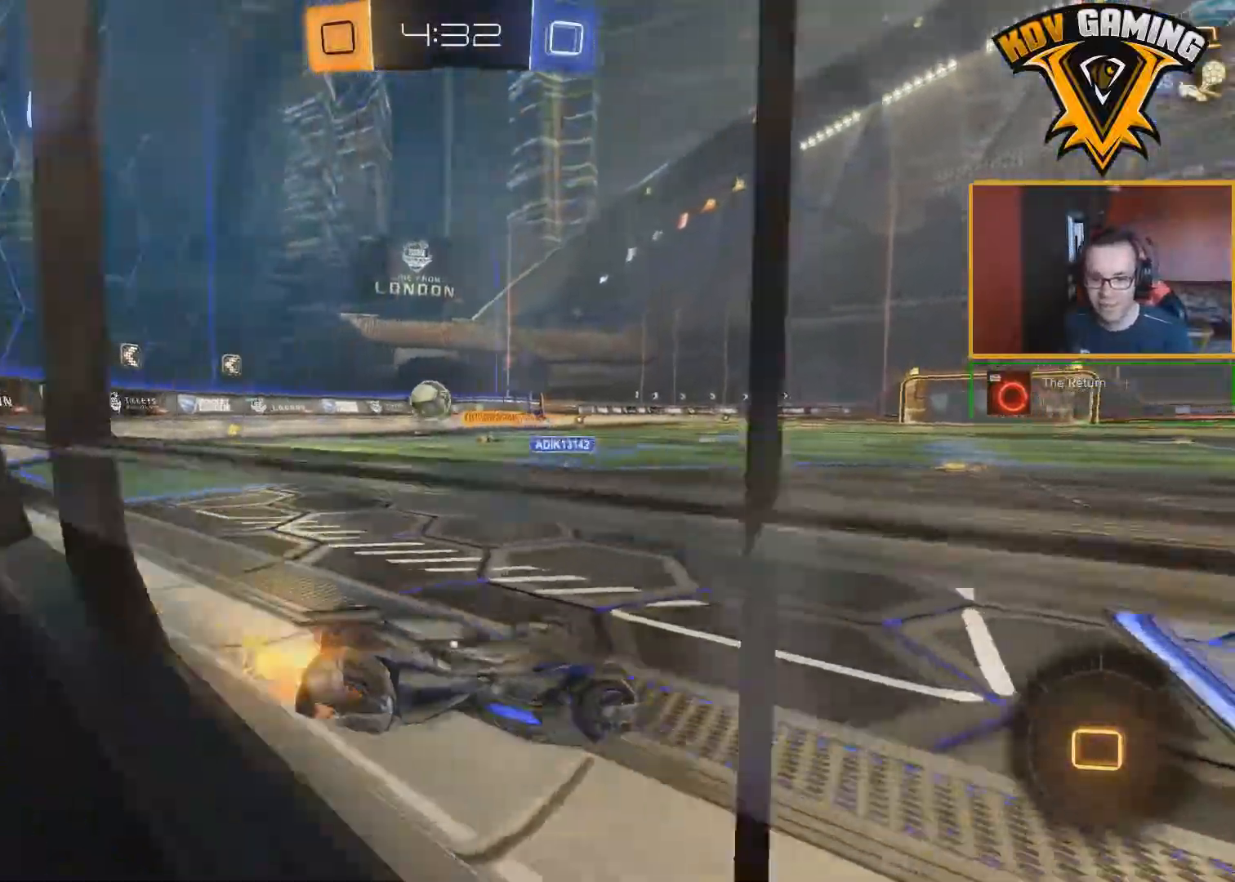
{"buttons": ["R2"], "left_stick": "left", "right_stick": "center", "events": [[317, "left_stick", "center"], [433, "left_stick", "left"]]}
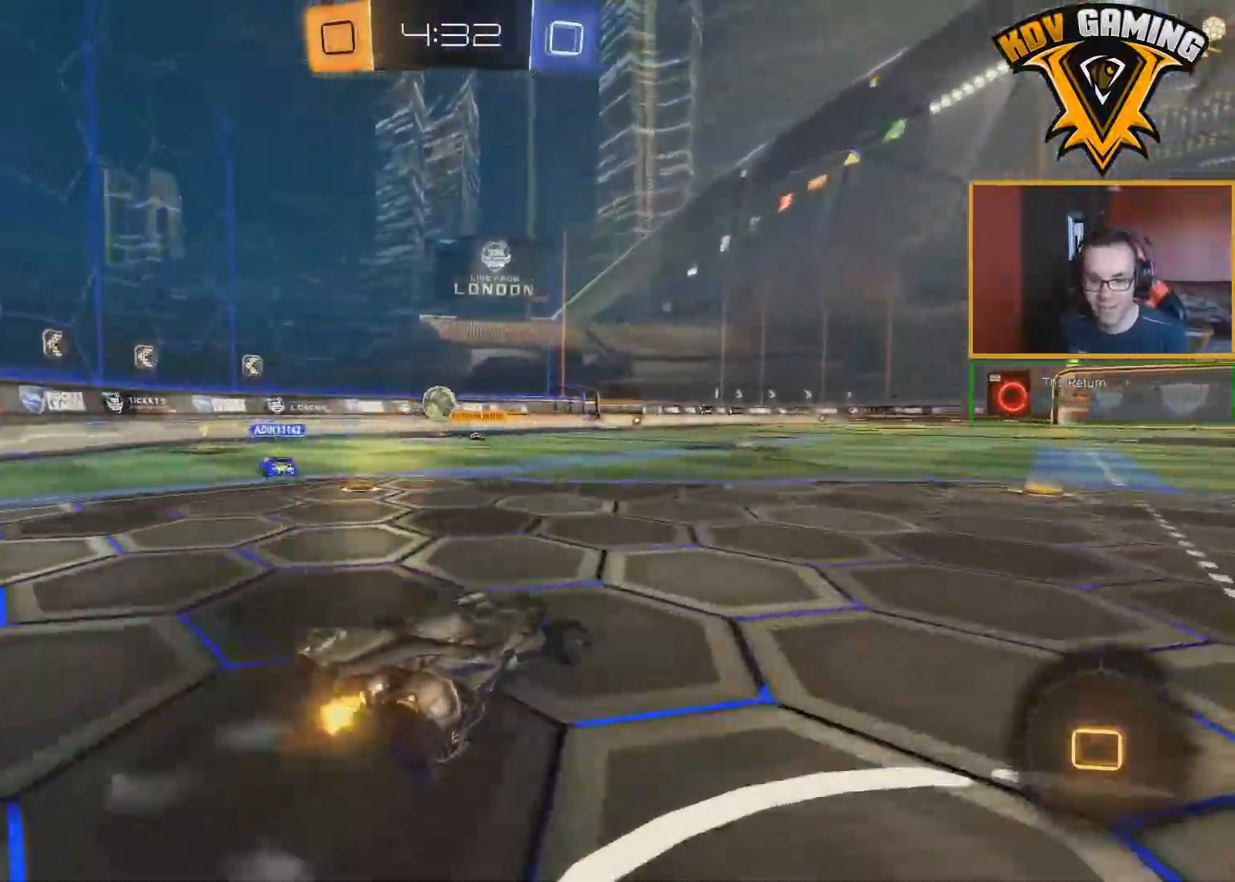
{"buttons": ["R2"], "left_stick": "center", "right_stick": "center", "events": [[50, "A", "down"], [50, "left_stick", "up"], [100, "A", "up"], [150, "A", "down"], [267, "A", "up"], [367, "left_stick", "center"]]}
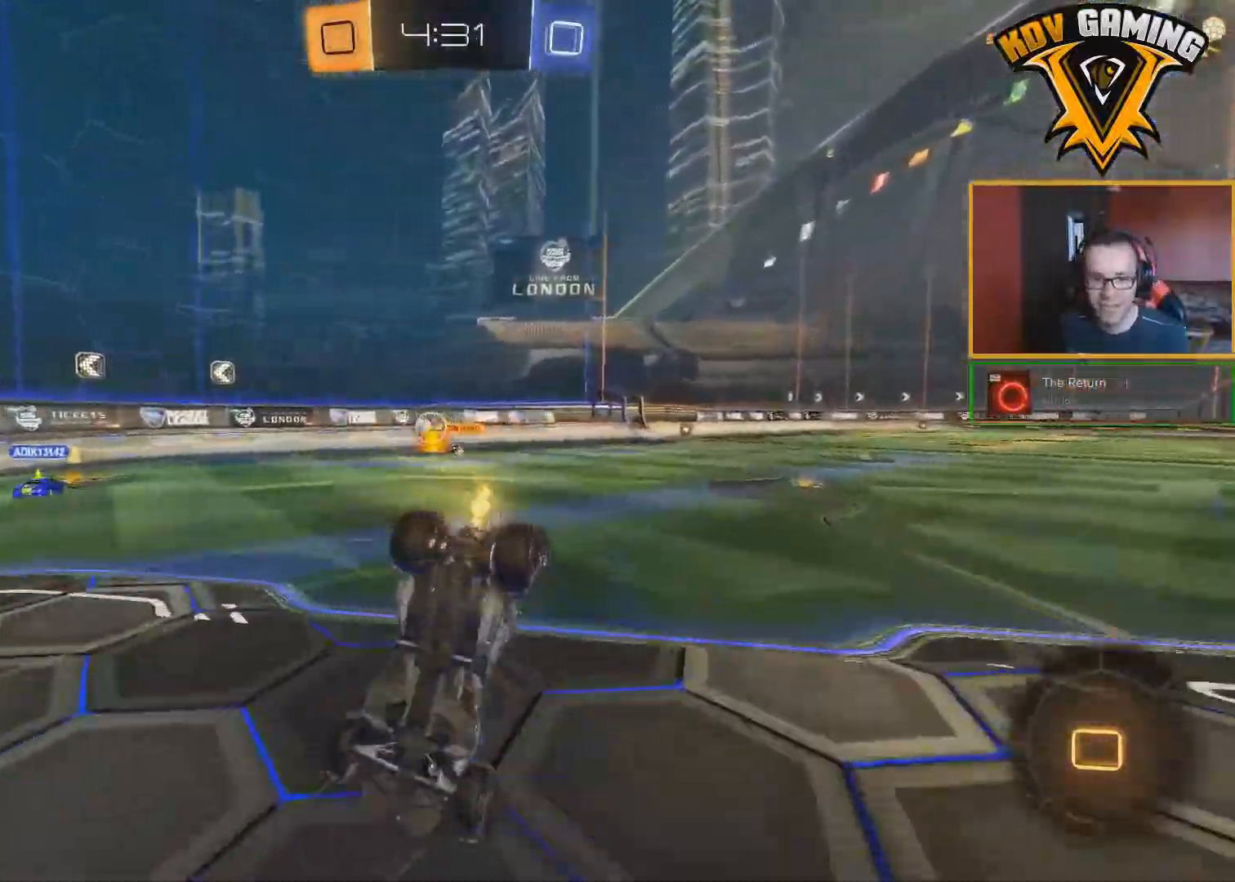
{"buttons": ["R2"], "left_stick": "center", "right_stick": "center", "events": []}
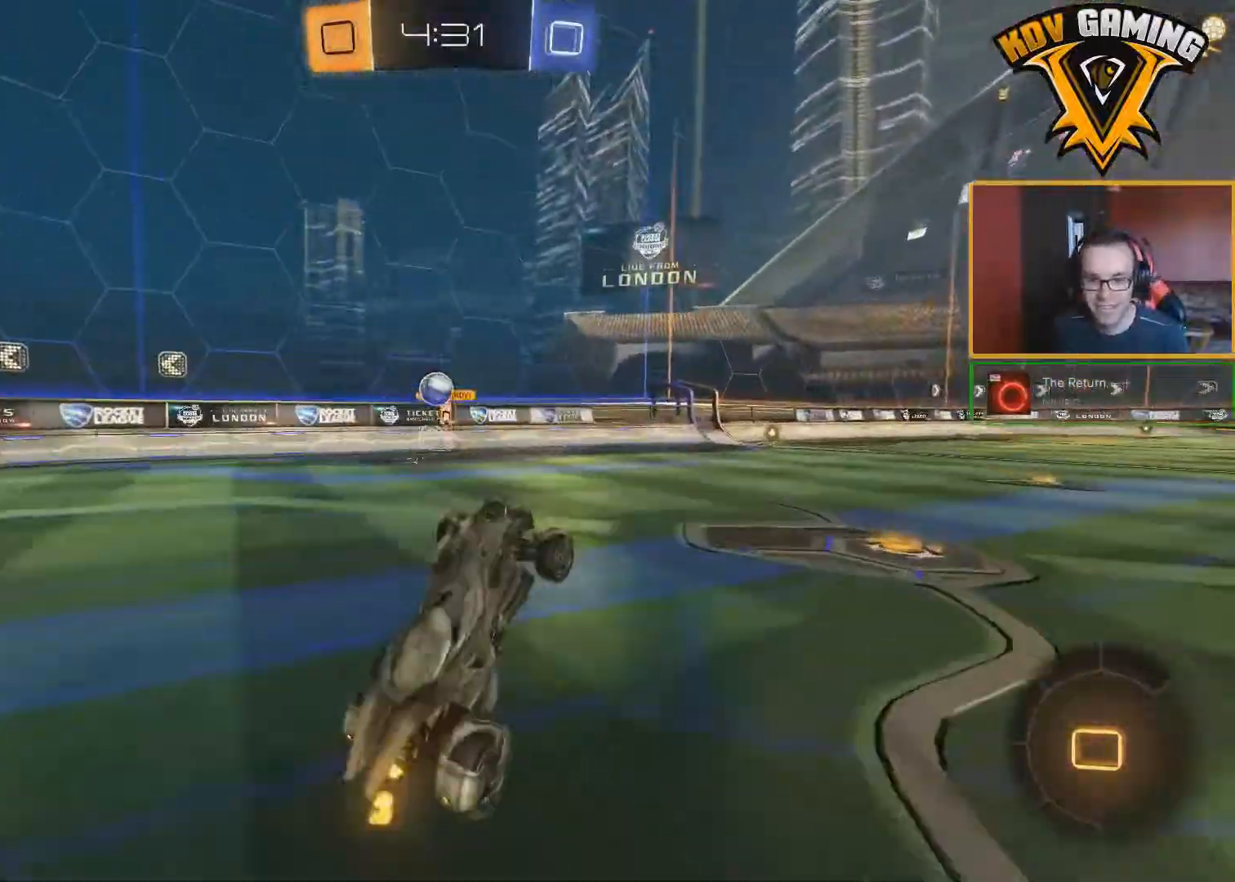
{"buttons": ["Y", "R2"], "left_stick": "center", "right_stick": "center", "events": [[250, "left_stick", "left"], [417, "left_stick", "center"], [433, "Y", "down"]]}
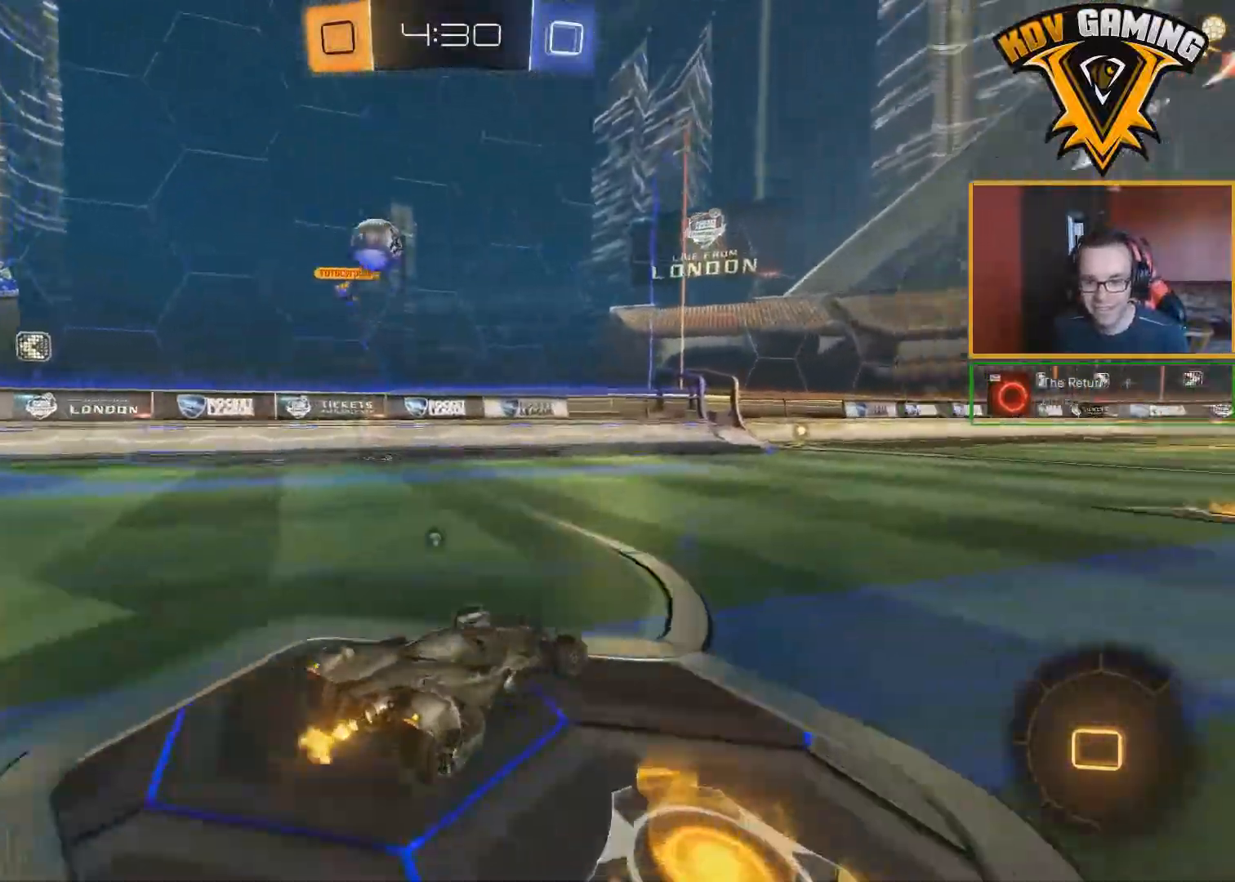
{"buttons": ["R2"], "left_stick": "down-right", "right_stick": "center", "events": [[17, "Y", "up"], [100, "B", "down"], [117, "left_stick", "left"], [183, "left_stick", "center"], [450, "left_stick", "down-right"], [483, "B", "up"]]}
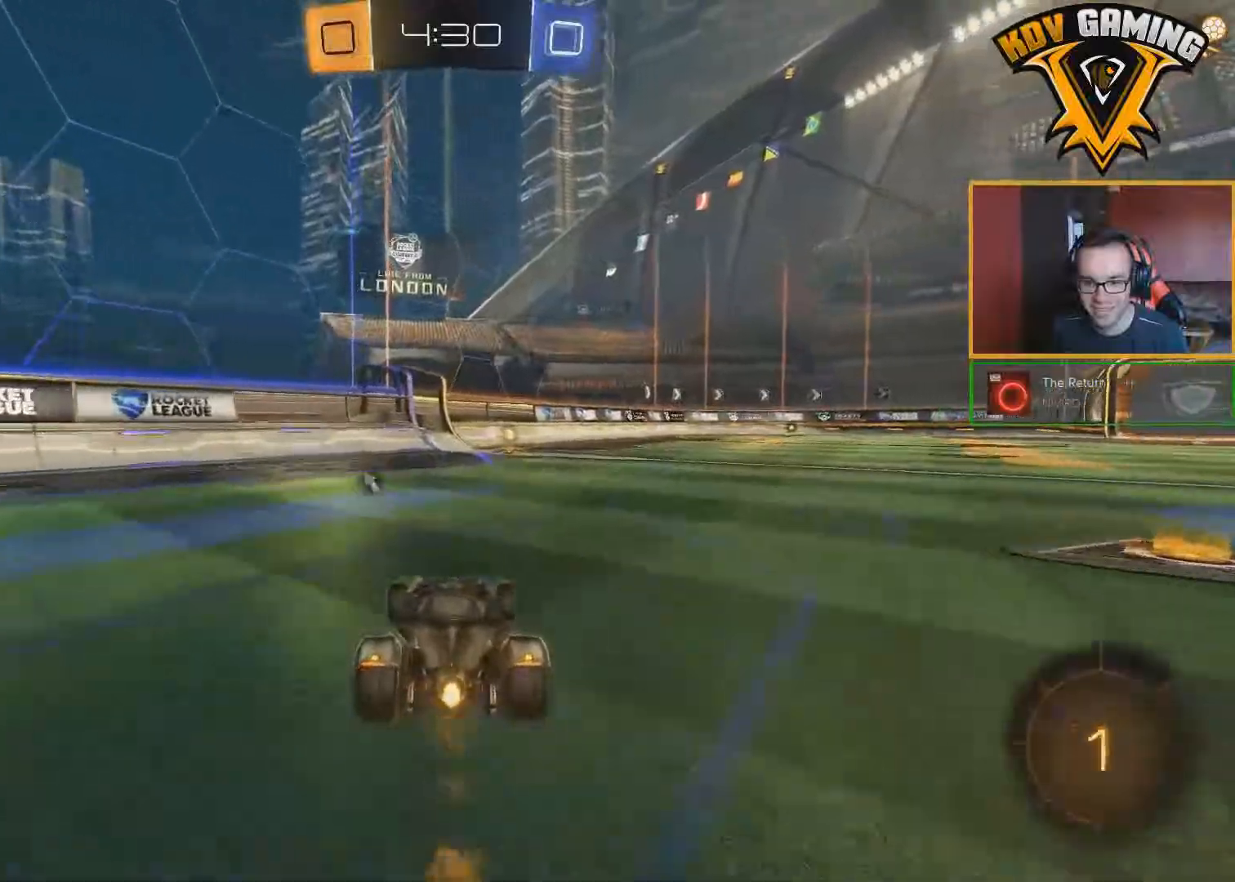
{"buttons": ["R2"], "left_stick": "center", "right_stick": "center", "events": [[33, "left_stick", "center"], [100, "Y", "down"], [200, "Y", "up"]]}
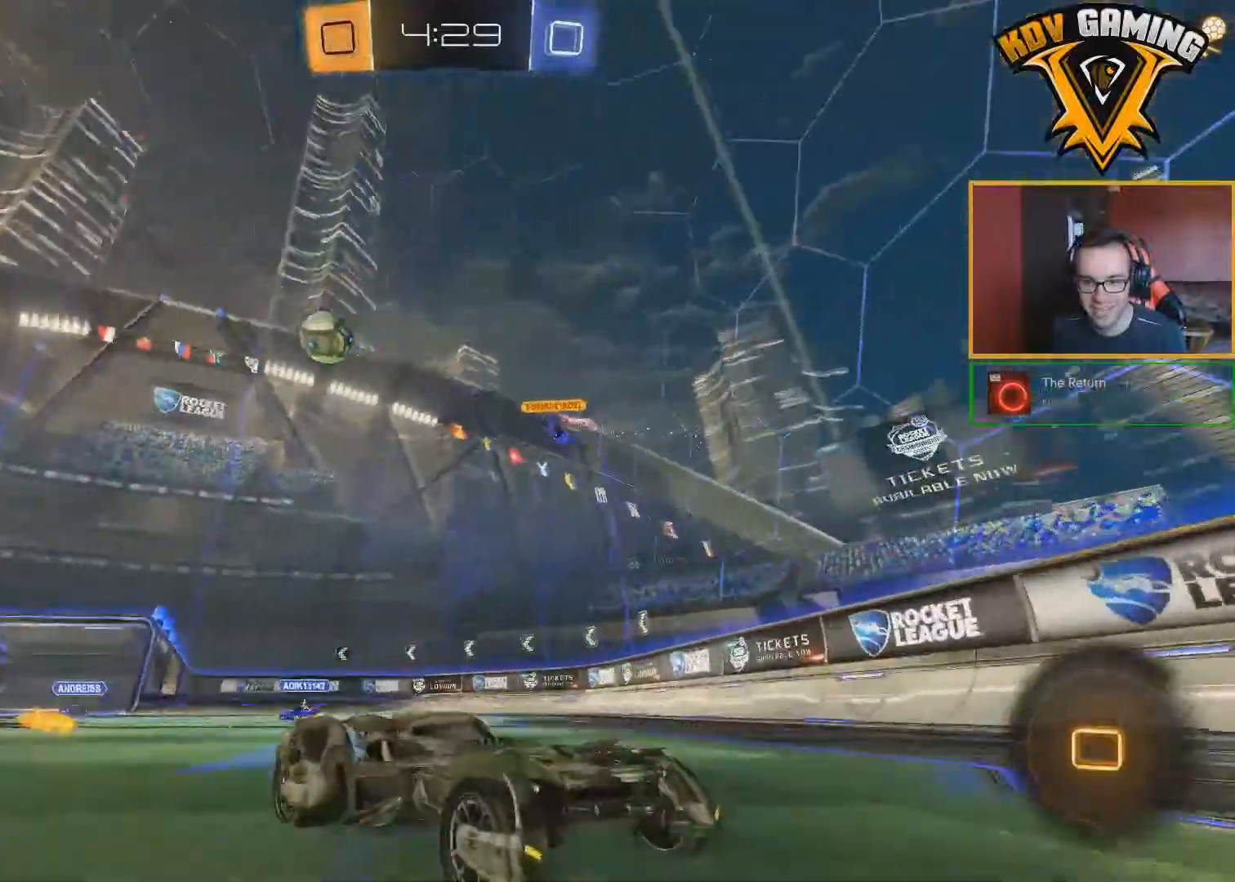
{"buttons": ["R2"], "left_stick": "right", "right_stick": "center", "events": [[333, "left_stick", "right"], [367, "L1", "down"], [500, "L1", "up"]]}
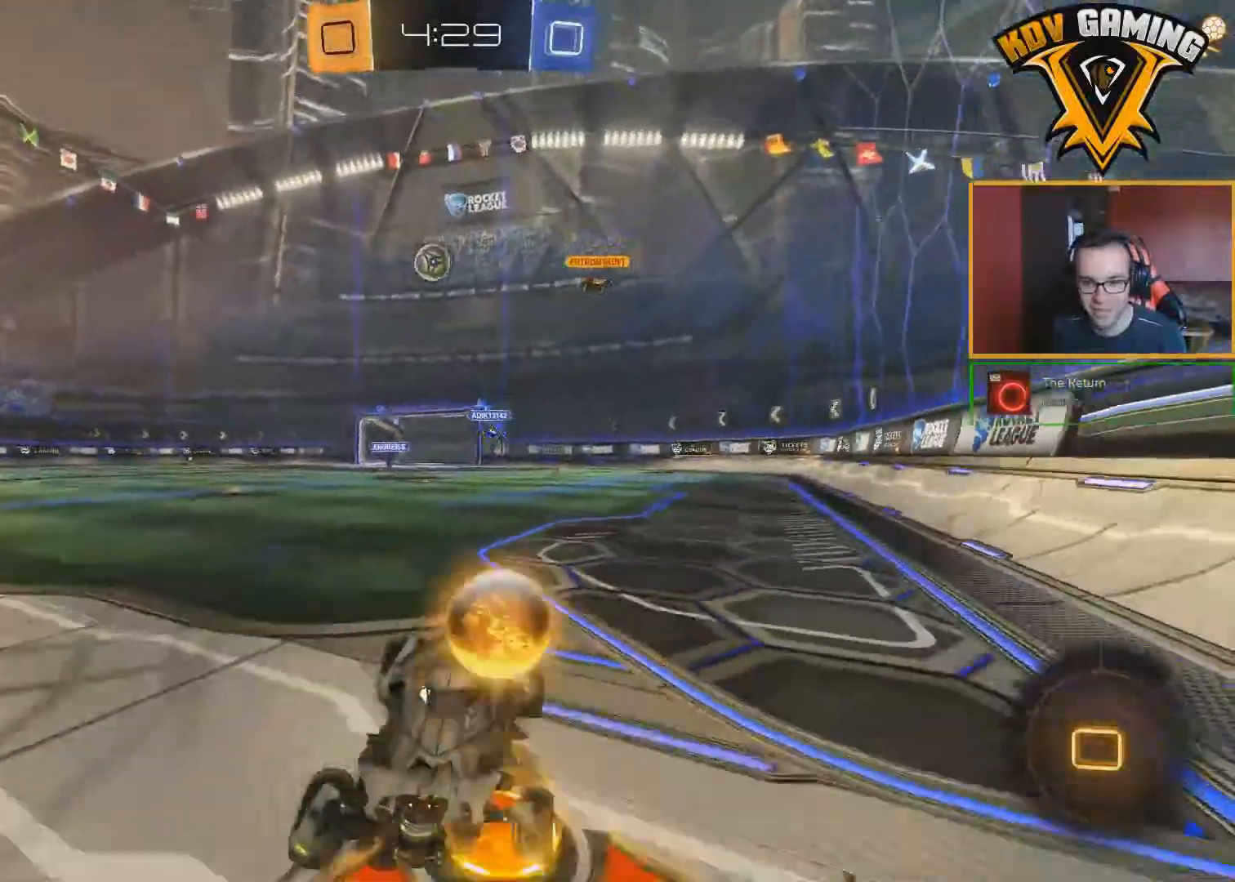
{"buttons": ["B", "R2"], "left_stick": "center", "right_stick": "center", "events": [[83, "B", "down"], [283, "left_stick", "center"]]}
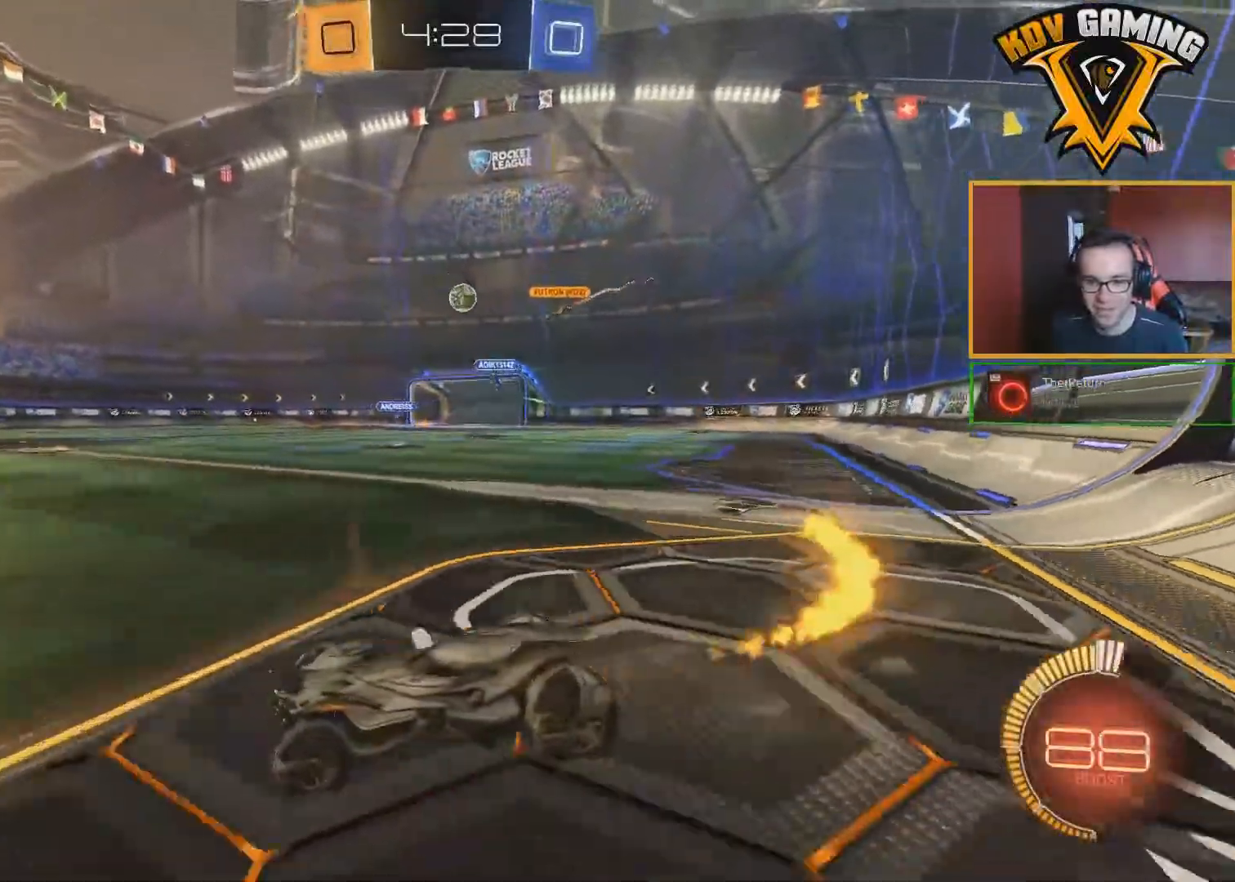
{"buttons": ["R2"], "left_stick": "right", "right_stick": "center", "events": [[183, "B", "up"], [433, "left_stick", "right"]]}
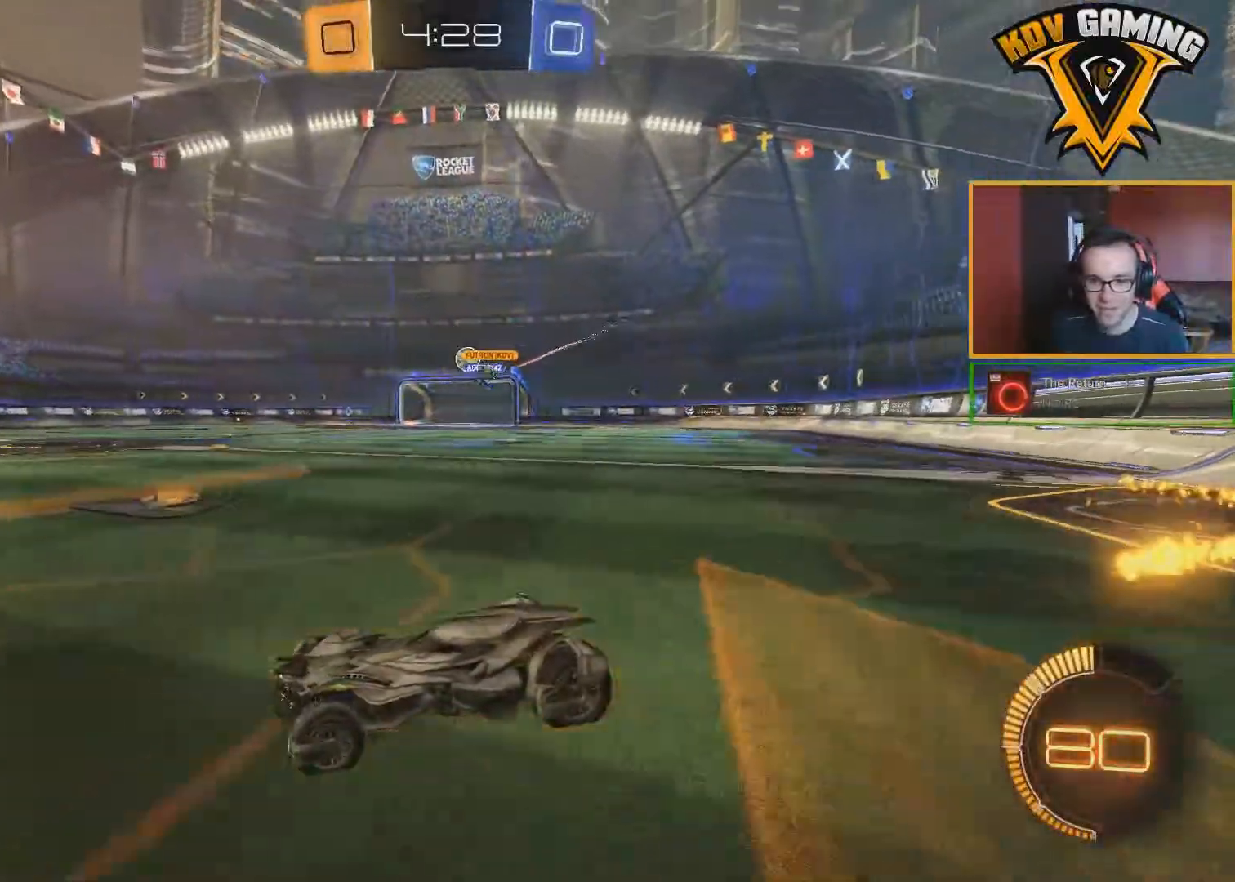
{"buttons": ["R2"], "left_stick": "right", "right_stick": "center", "events": []}
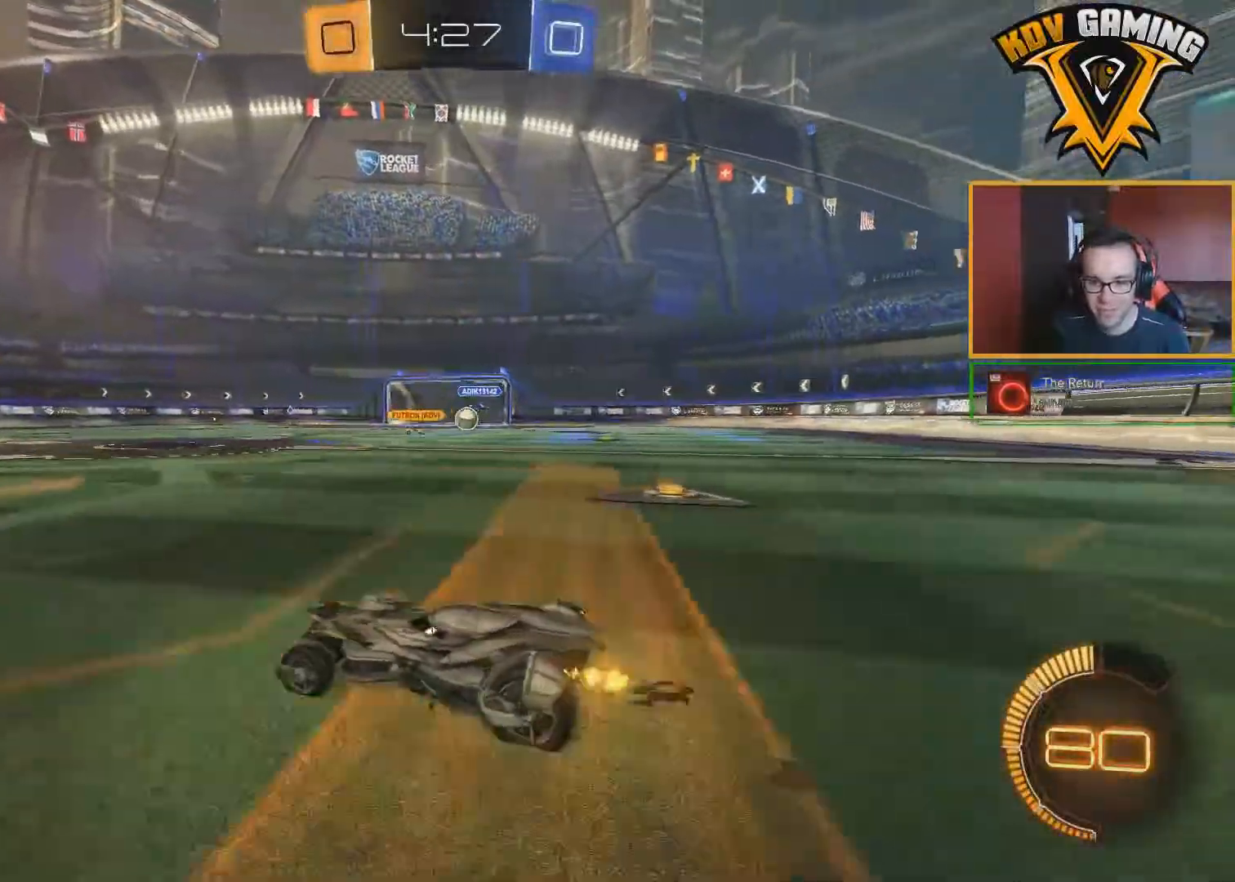
{"buttons": ["B", "R2"], "left_stick": "center", "right_stick": "center", "events": [[233, "B", "down"], [383, "left_stick", "center"]]}
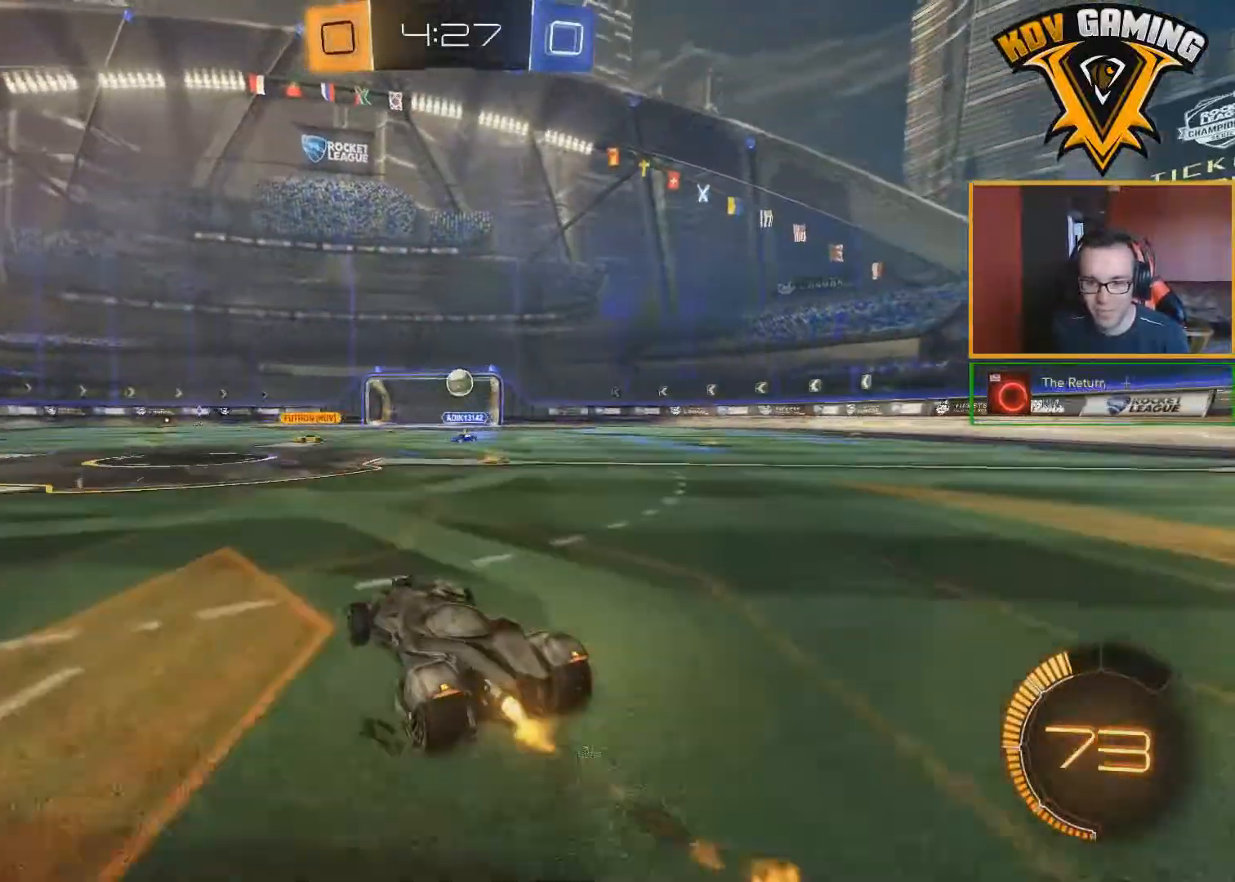
{"buttons": ["B", "R2"], "left_stick": "center", "right_stick": "center", "events": [[283, "B", "up"], [417, "B", "down"]]}
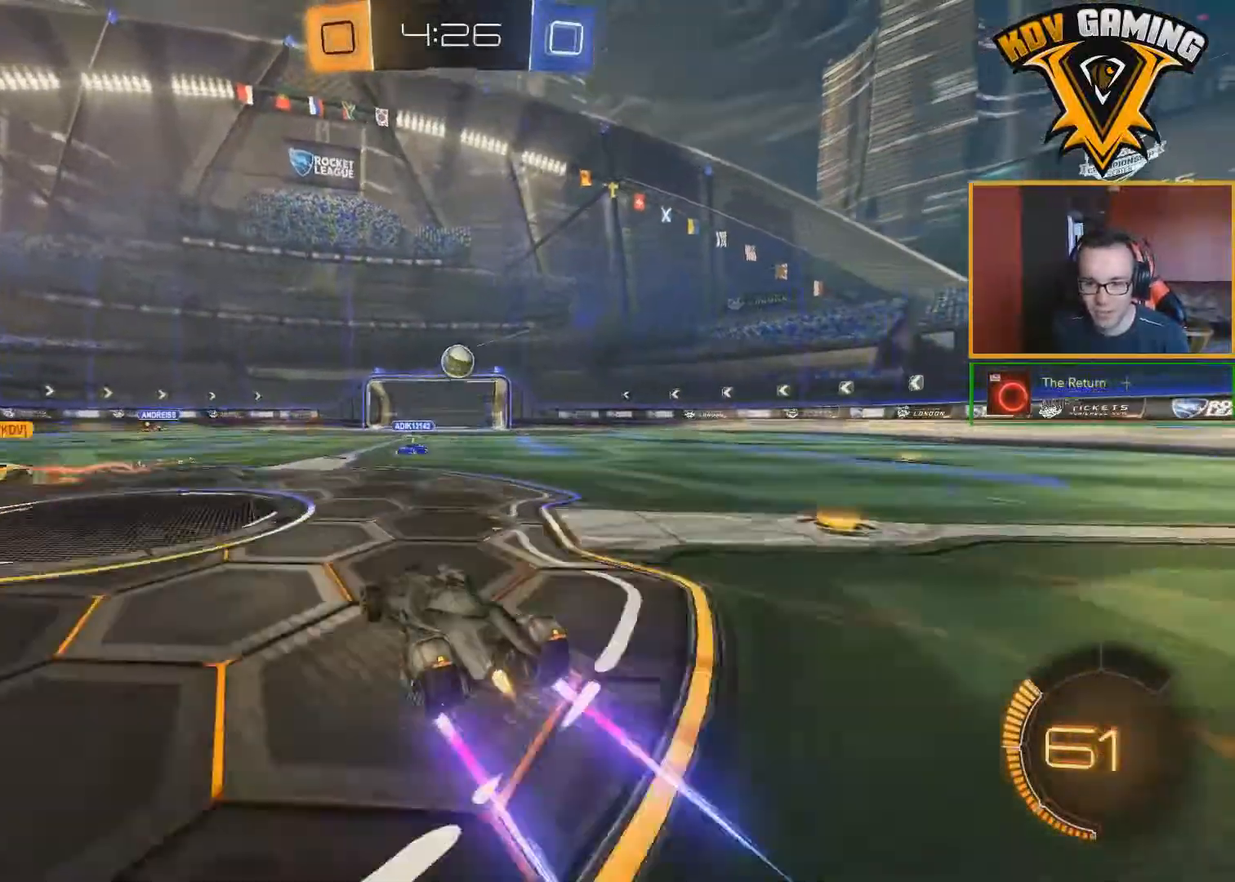
{"buttons": ["B", "L1", "R2"], "left_stick": "left", "right_stick": "center", "events": [[33, "B", "up"], [33, "left_stick", "right"], [117, "left_stick", "center"], [233, "A", "down"], [233, "left_stick", "down-right"], [300, "L1", "down"], [333, "A", "up"], [350, "left_stick", "left"], [400, "B", "down"]]}
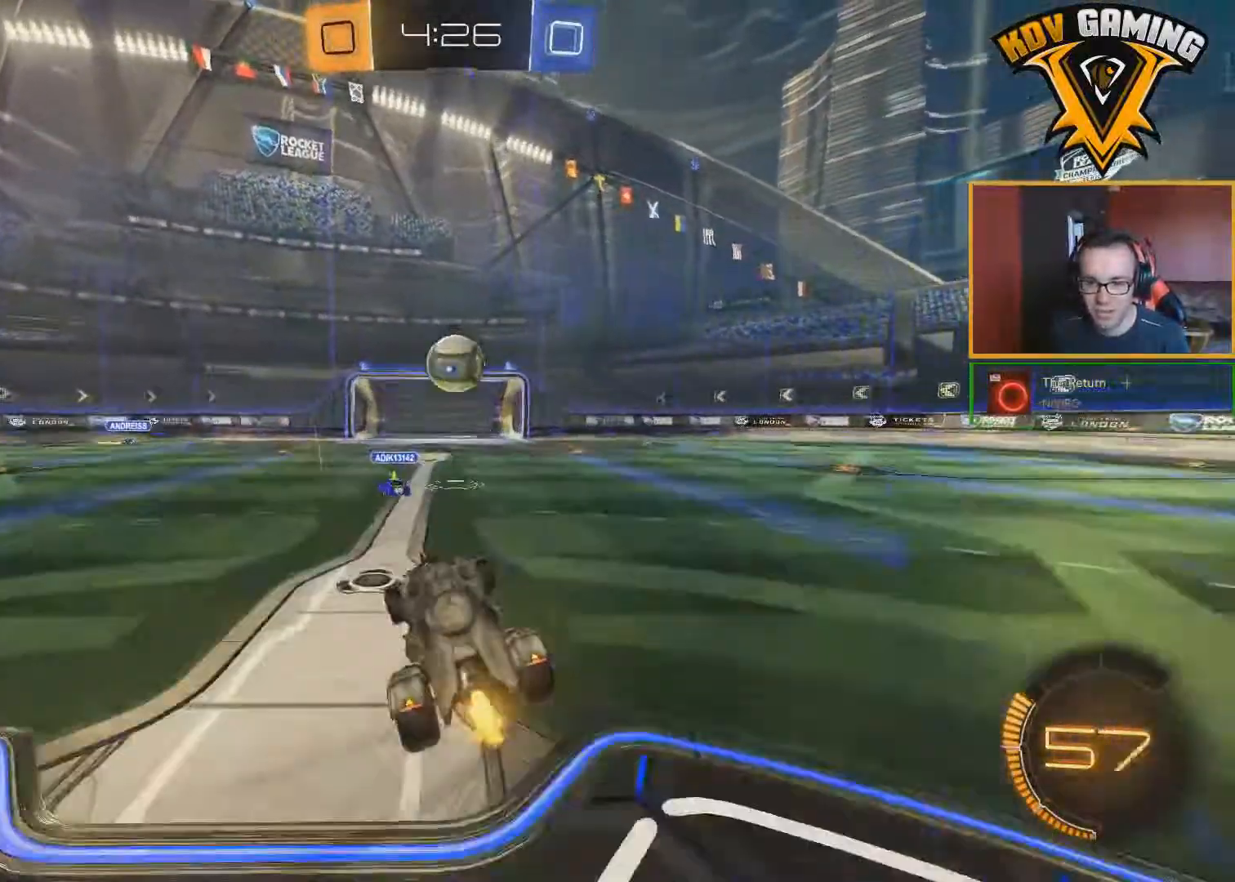
{"buttons": ["A", "L1", "R2"], "left_stick": "up-right", "right_stick": "center", "events": [[67, "B", "up"], [83, "left_stick", "center"], [250, "left_stick", "right"], [317, "A", "down"], [367, "left_stick", "up-right"], [383, "A", "up"], [433, "A", "down"]]}
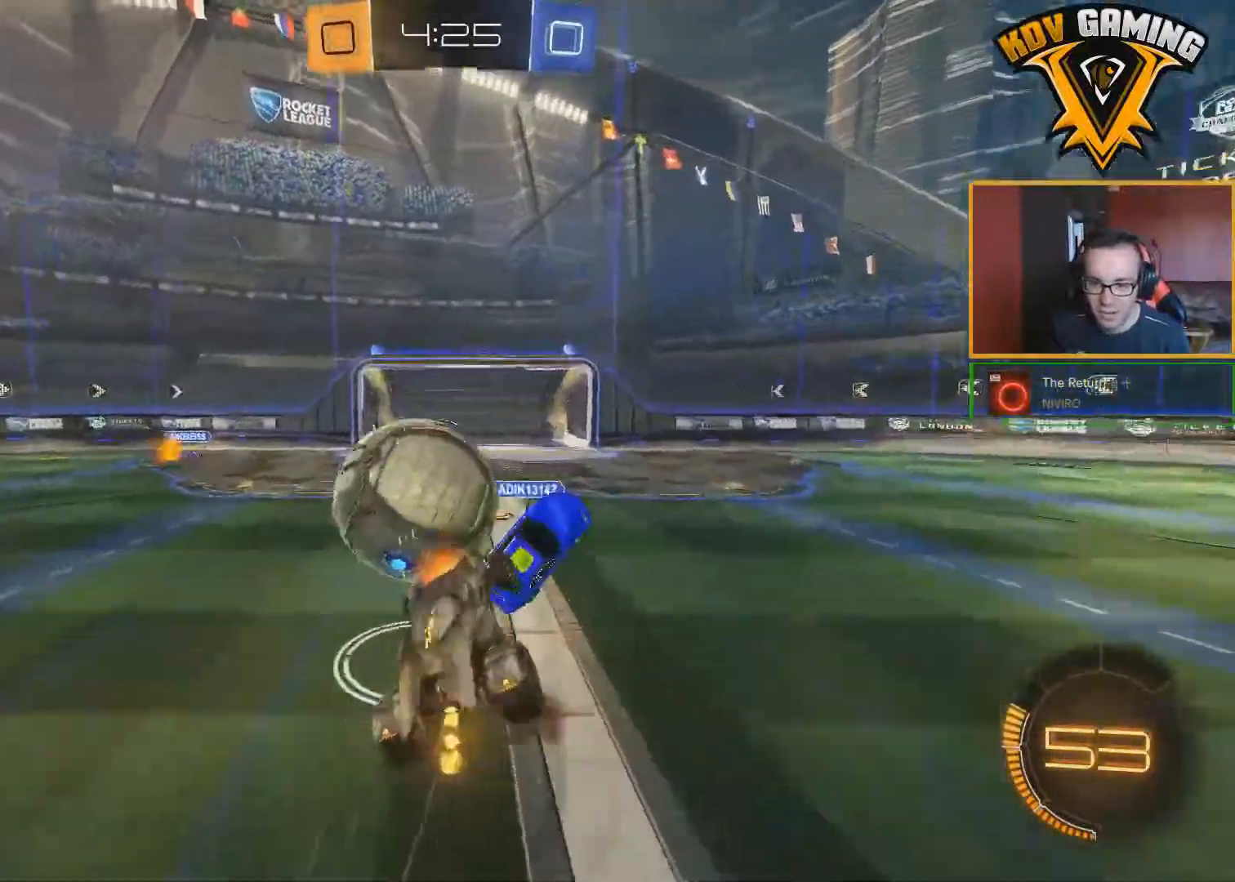
{"buttons": ["L1", "R2"], "left_stick": "up-right", "right_stick": "center", "events": [[67, "A", "up"]]}
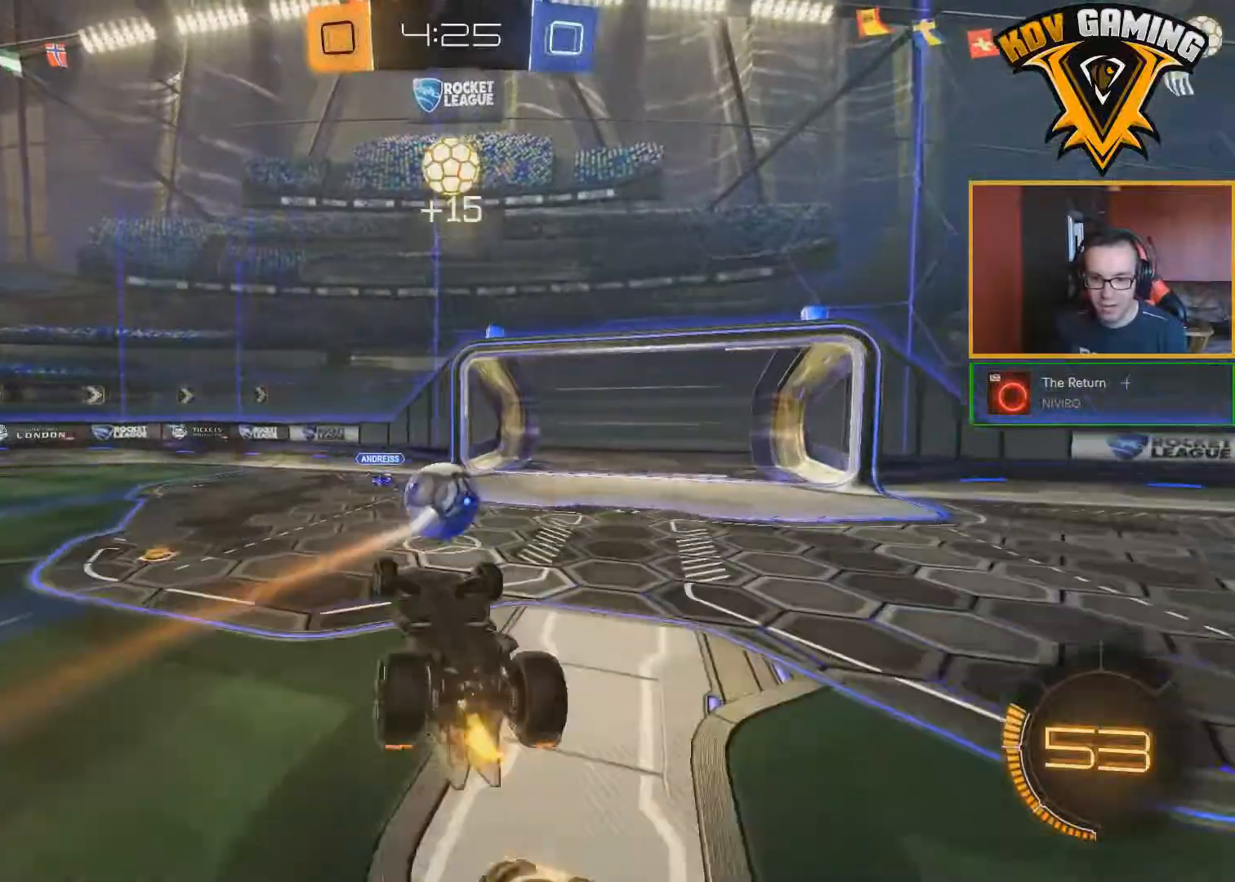
{"buttons": ["R2"], "left_stick": "center", "right_stick": "center", "events": [[317, "L1", "up"], [333, "B", "down"], [367, "left_stick", "center"], [500, "B", "up"]]}
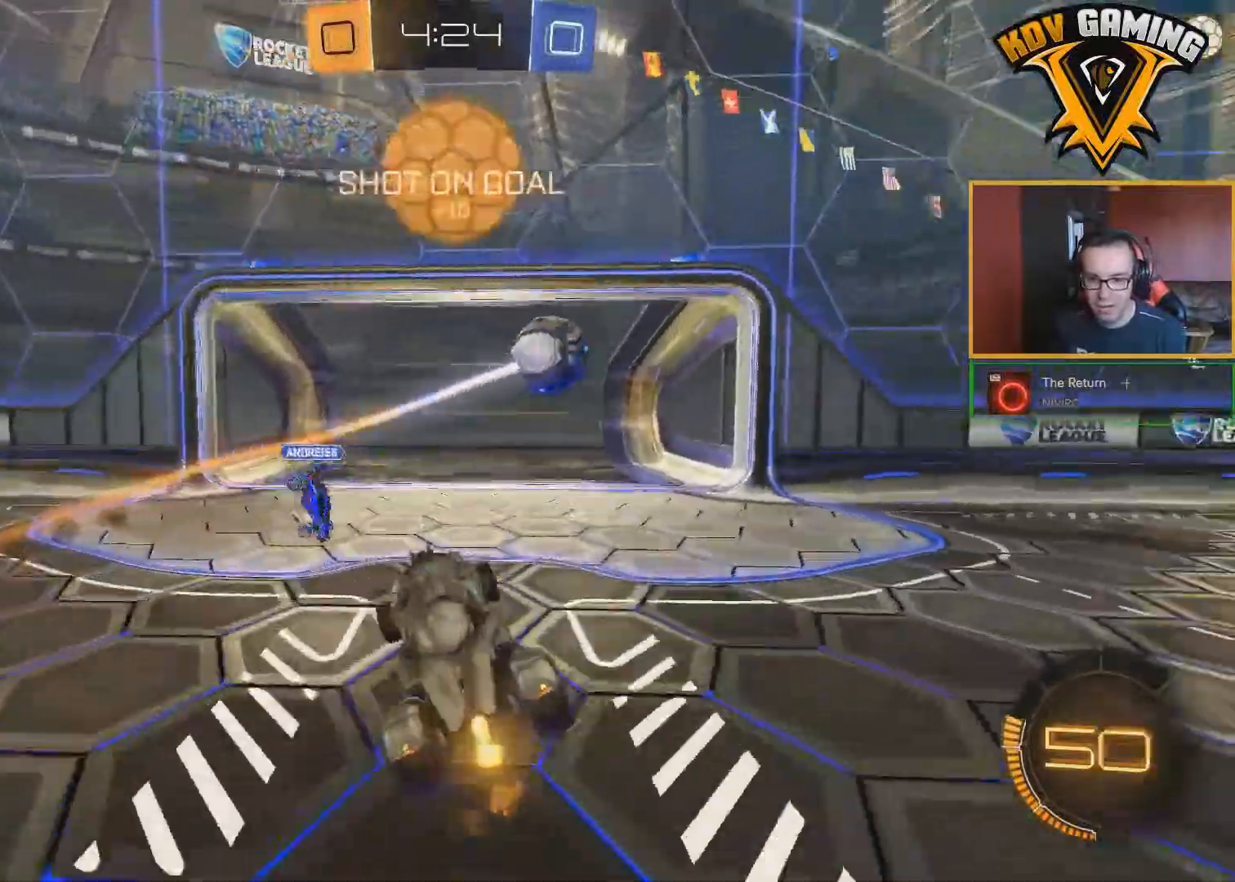
{"buttons": ["L1"], "left_stick": "left", "right_stick": "center", "events": [[450, "left_stick", "left"], [483, "L1", "down"], [500, "R2", "up"]]}
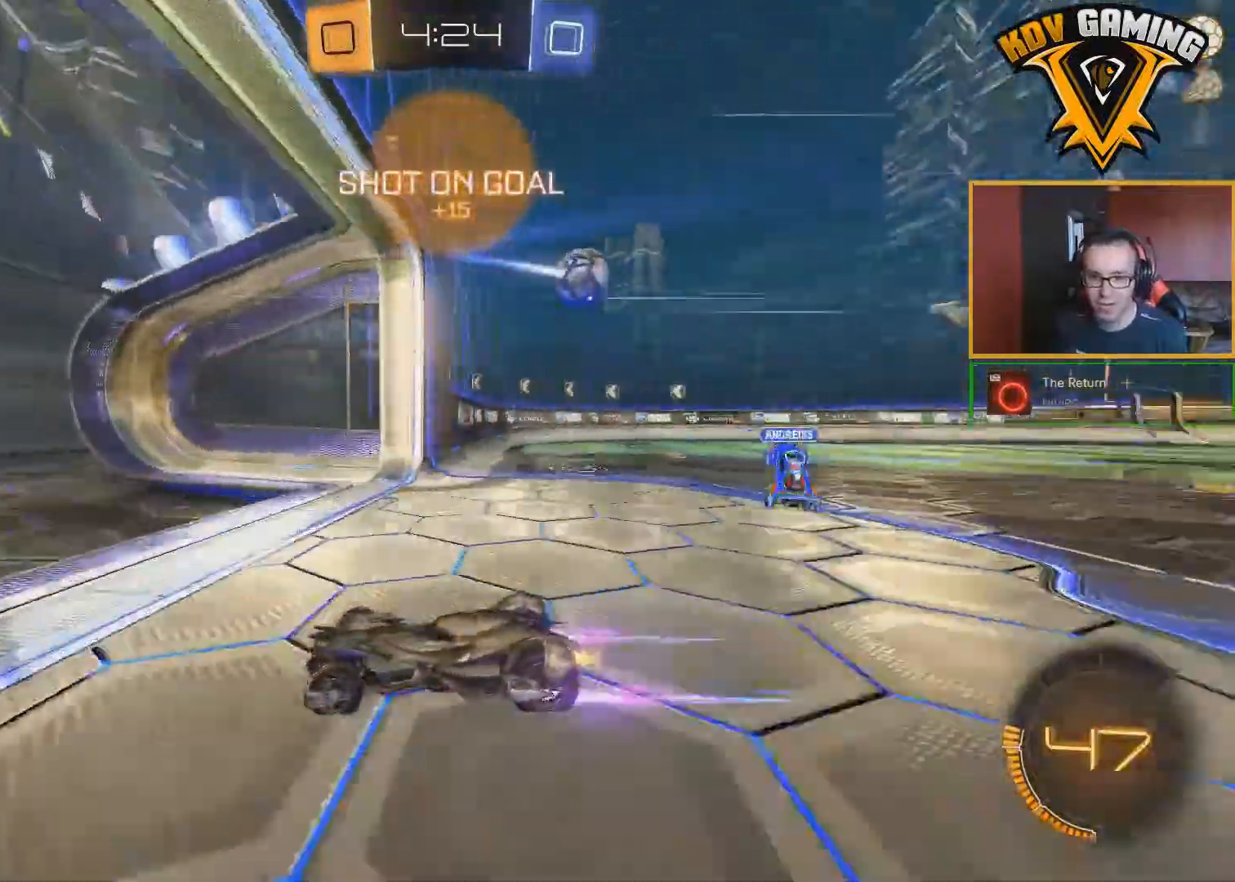
{"buttons": ["R2"], "left_stick": "left", "right_stick": "center", "events": [[117, "R2", "down"], [167, "L1", "up"]]}
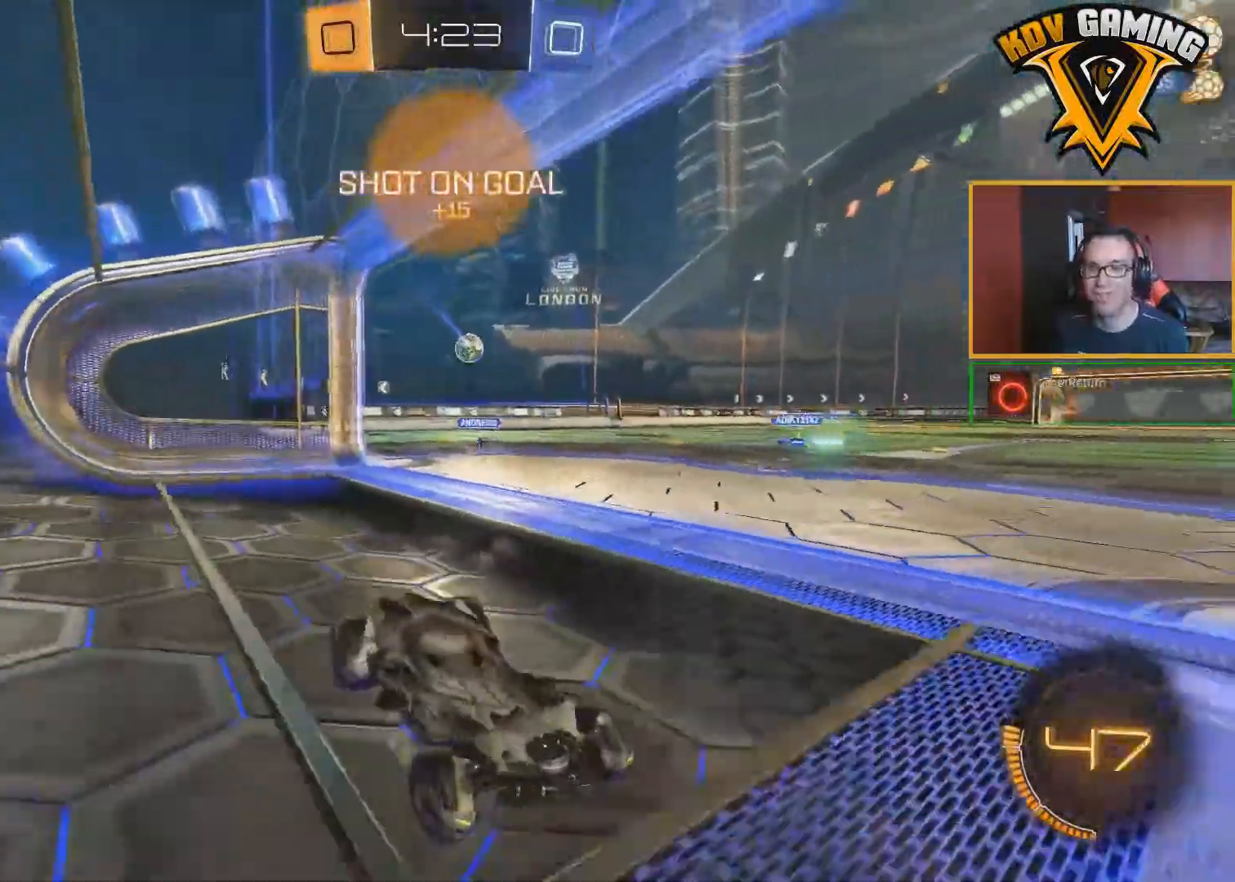
{"buttons": ["R2"], "left_stick": "left", "right_stick": "center", "events": []}
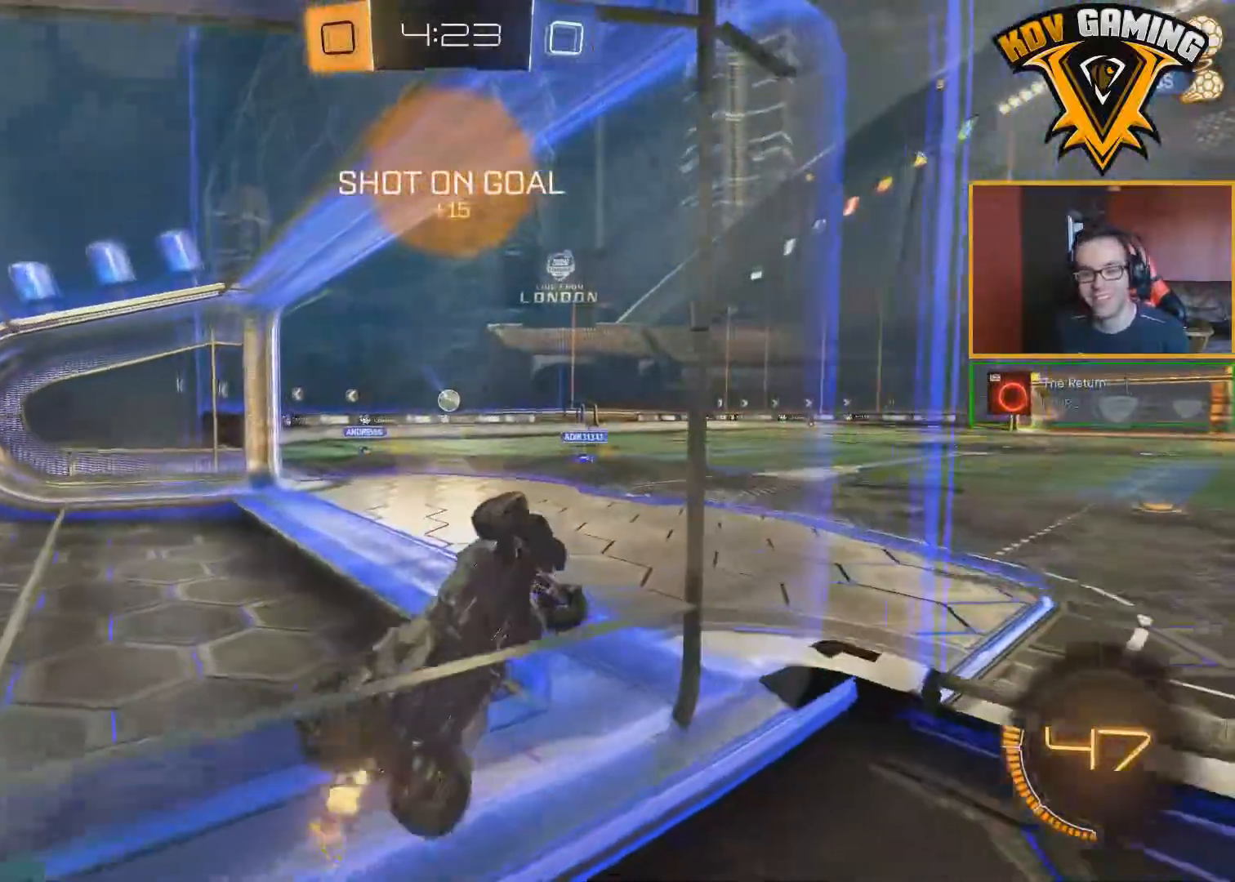
{"buttons": ["L1", "R2"], "left_stick": "center", "right_stick": "center", "events": [[50, "A", "down"], [67, "L1", "down"], [83, "left_stick", "right"], [183, "A", "up"], [433, "left_stick", "center"]]}